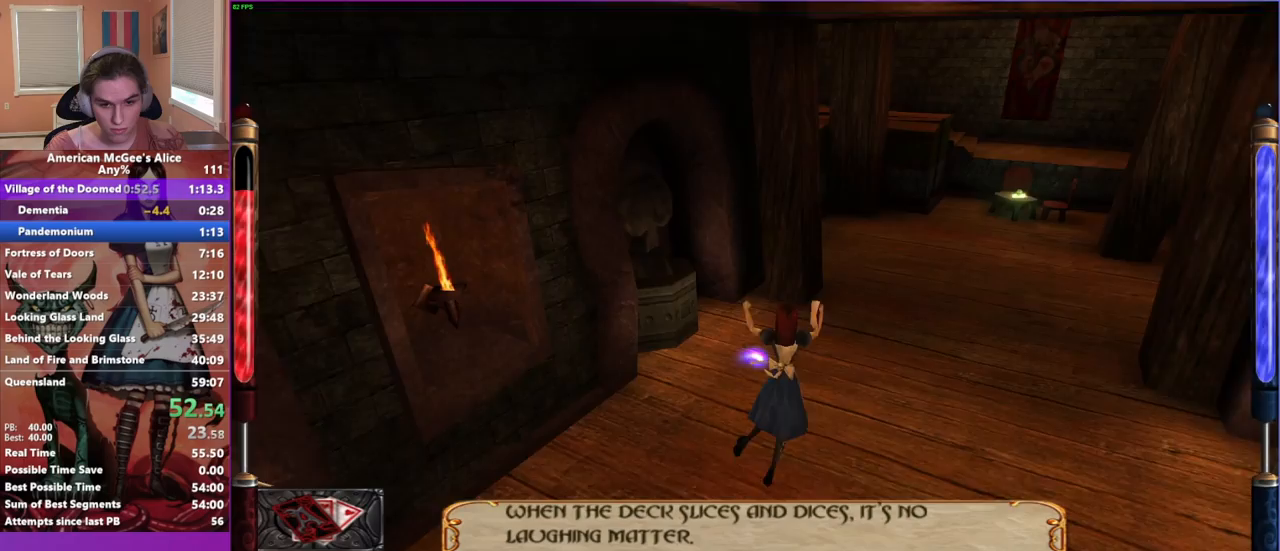
Gameplay with keyboard and mouse; each line is a JSON object with the keys and mouse buttons held at the frame after it. "events" lists presses ("down") and releases ("up") of "1", "2", "3", "4", "5", "a", "alt", "c", "caps_lock", "ctrl", "d", "e", "escape", "f", "g", "q", "r", "s", "shift", "space", "t", "v", "w", "x", "z", "mouse_left", "mouse_middle", "mouse_right", "mouse_mb4", "mouse_mb5", "mouse_wheel_up" and "mouse_wheel_down" between this image and that frame as [ms after this image, input, new state], when the widget could be followed in between. "mouse_left", "mouse_middle", "mouse_right", "mouse_mb4", "mouse_mb5", "mouse_wheel_up", "mouse_wheel_down" = the "left", "middle", "right", "mb4", "mb5", "wheel_up", "wheel_down" buttons of the "mouse" list. No other keys are recorded. Not read: mouse_move.
{"keys": ["d", "w"], "mouse": [], "events": [[300, "space", "down"], [433, "space", "up"]]}
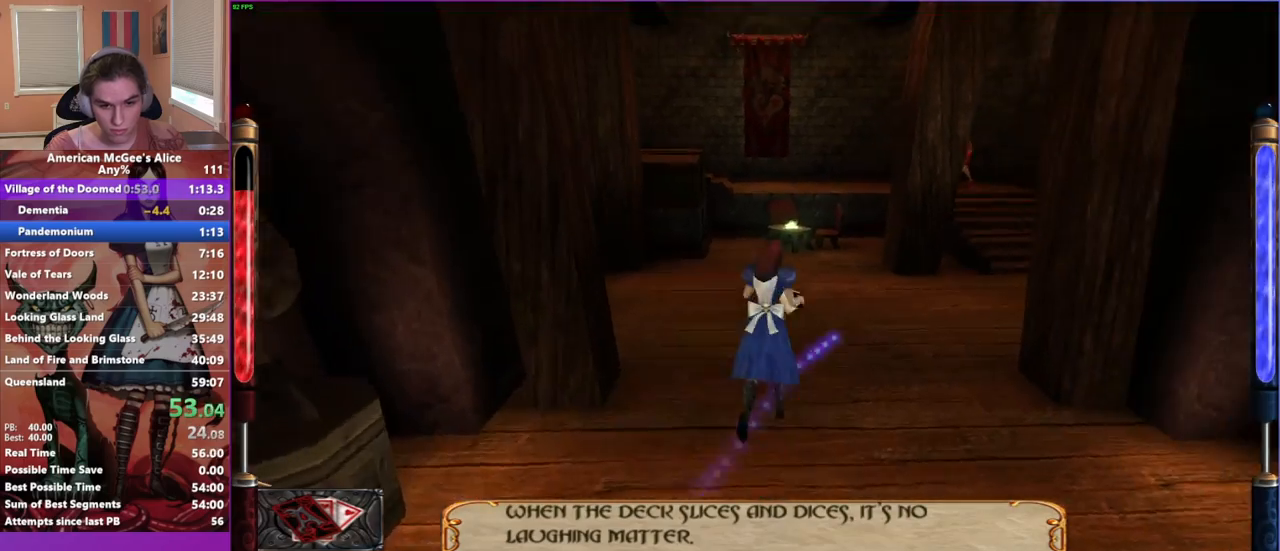
{"keys": ["d", "w"], "mouse": [], "events": [[117, "a", "down"], [183, "d", "up"], [350, "d", "down"], [400, "a", "up"]]}
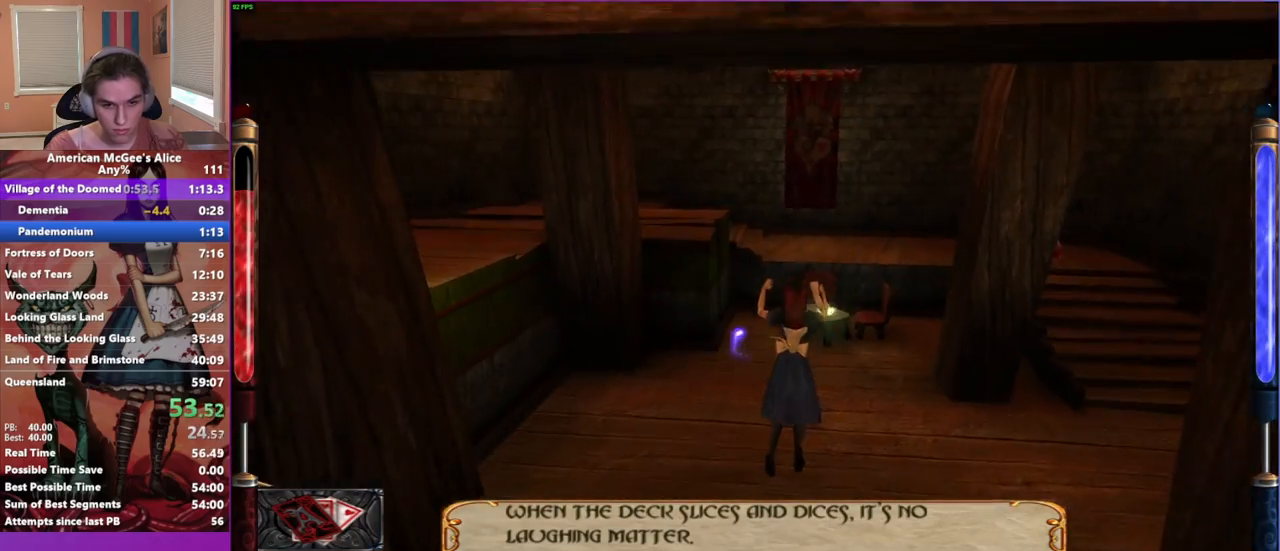
{"keys": ["a", "space", "w"], "mouse": [], "events": [[100, "d", "up"], [417, "a", "down"], [417, "space", "down"]]}
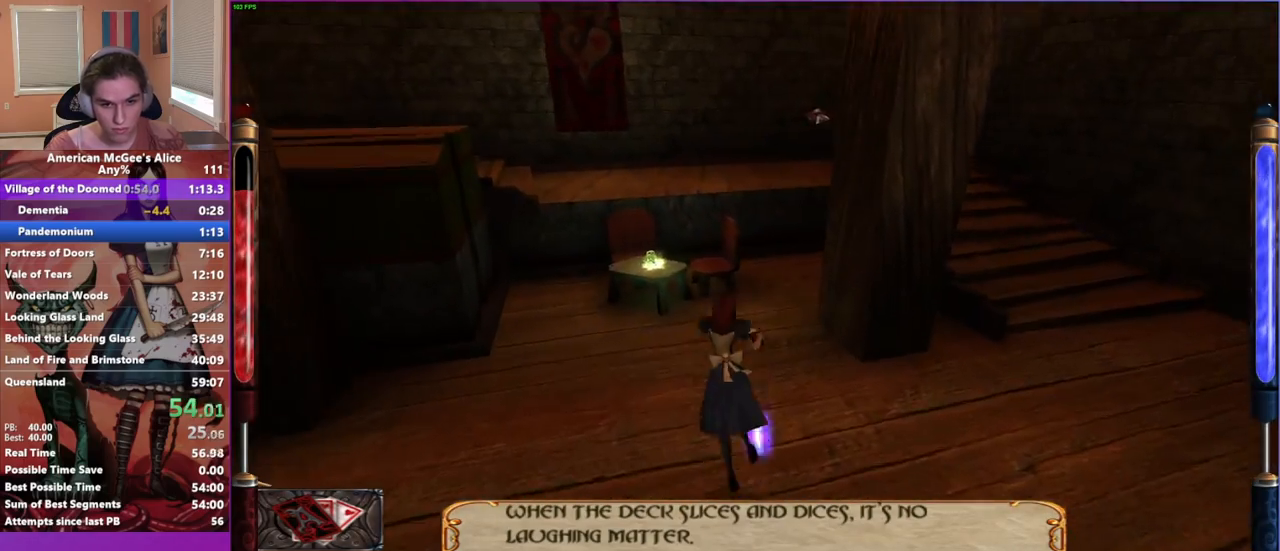
{"keys": ["d"], "mouse": [], "events": [[17, "space", "up"], [200, "a", "up"], [200, "w", "up"], [350, "s", "down"], [383, "s", "up"], [483, "d", "down"]]}
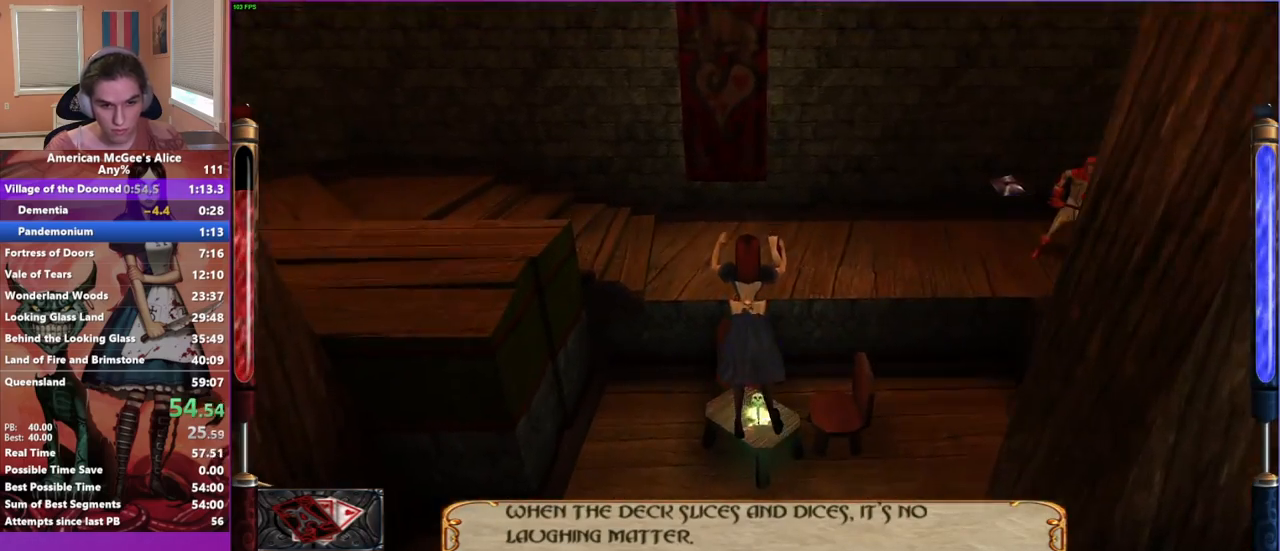
{"keys": ["a", "space", "w"], "mouse": [], "events": [[83, "w", "down"], [117, "d", "up"], [350, "a", "down"], [450, "space", "down"]]}
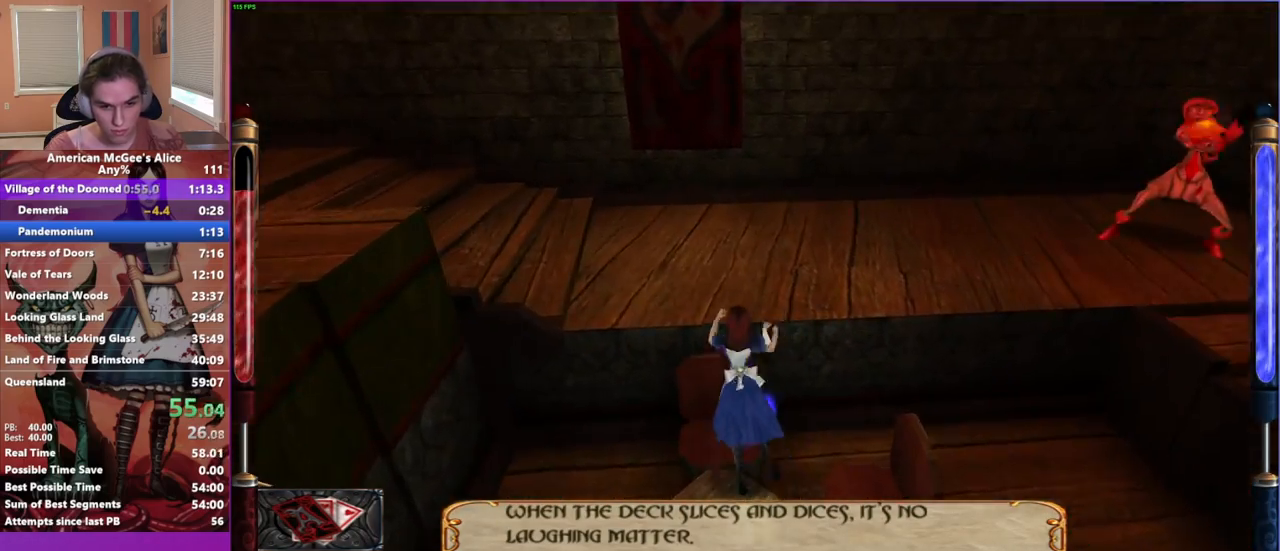
{"keys": ["a", "w"], "mouse": [], "events": [[33, "space", "up"]]}
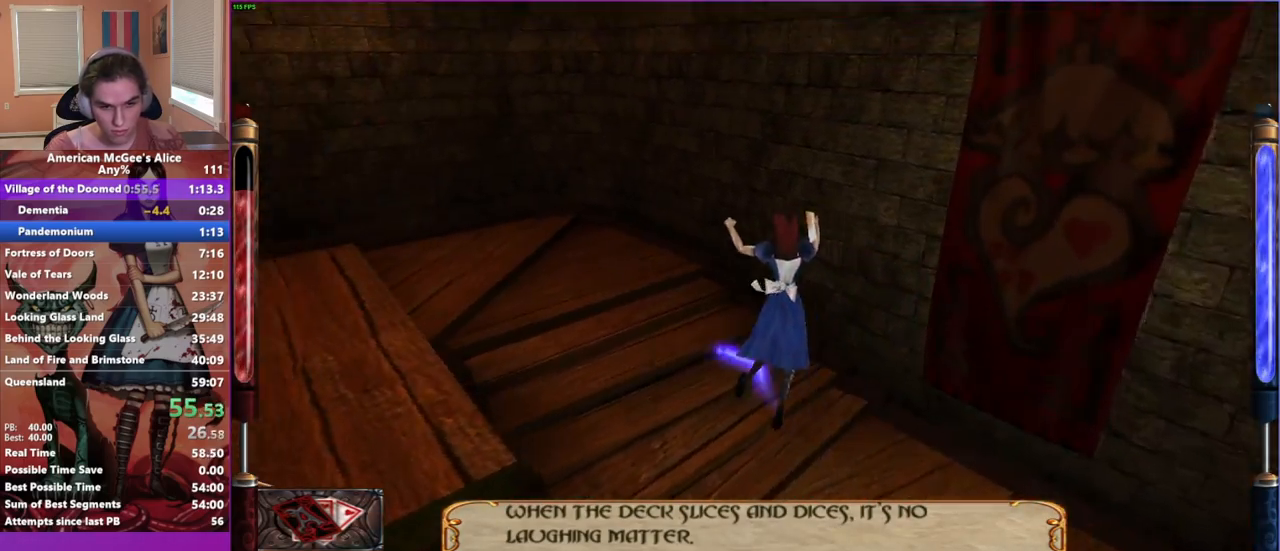
{"keys": ["a", "w"], "mouse": [], "events": []}
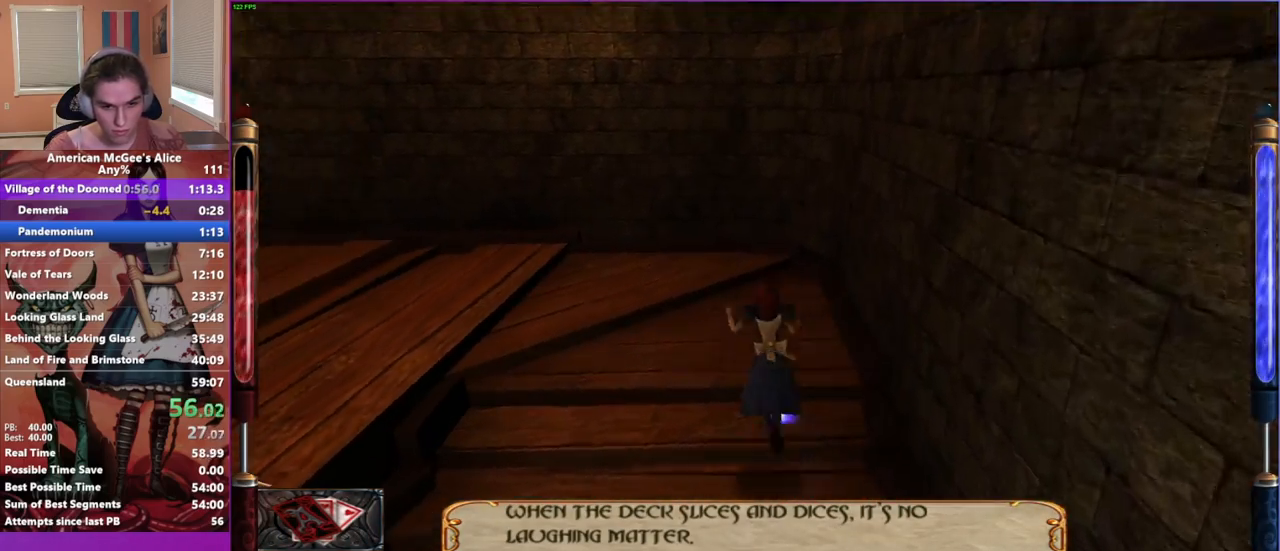
{"keys": ["a", "w"], "mouse": [], "events": [[67, "space", "down"], [267, "space", "up"]]}
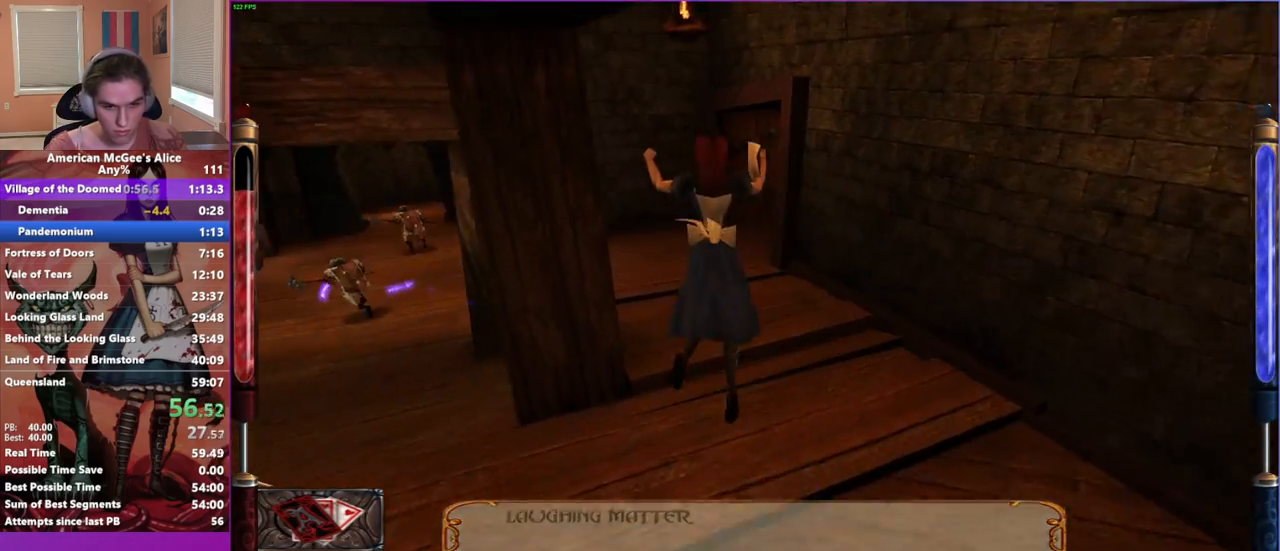
{"keys": ["w"], "mouse": [], "events": [[50, "a", "up"], [50, "d", "down"], [467, "d", "up"]]}
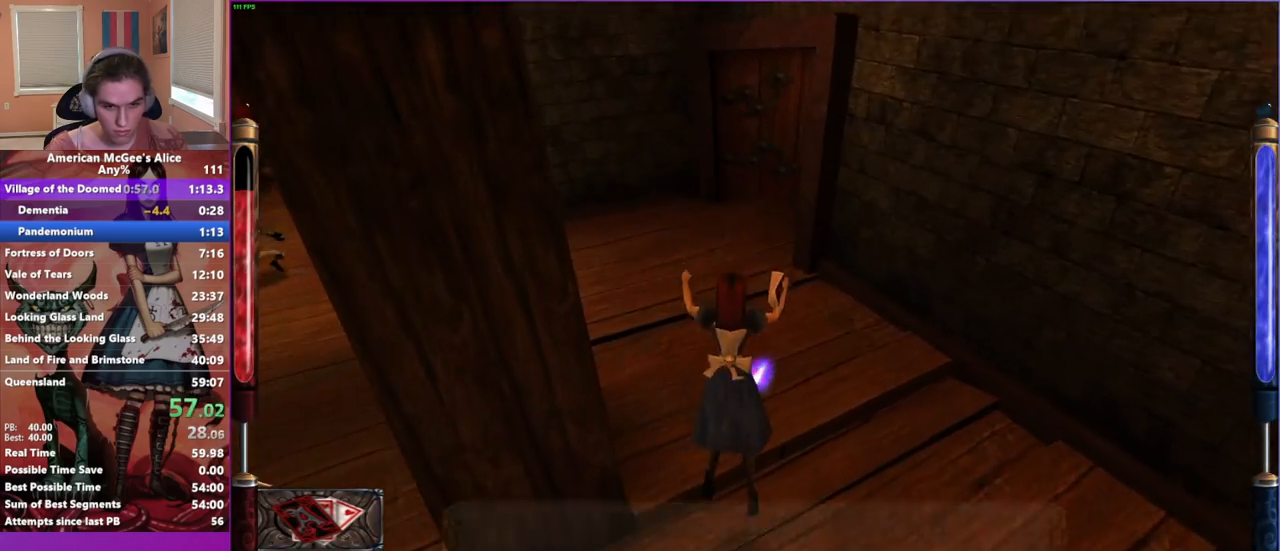
{"keys": ["w"], "mouse": [], "events": [[167, "mouse_mb5", "down"], [250, "mouse_mb5", "up"]]}
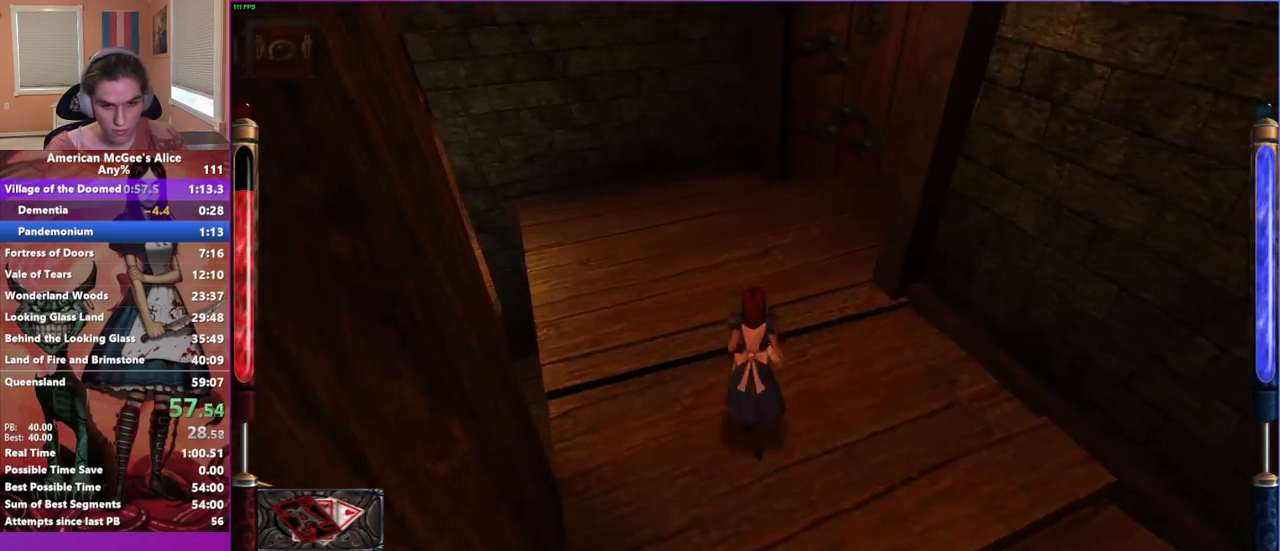
{"keys": ["w"], "mouse": [], "events": []}
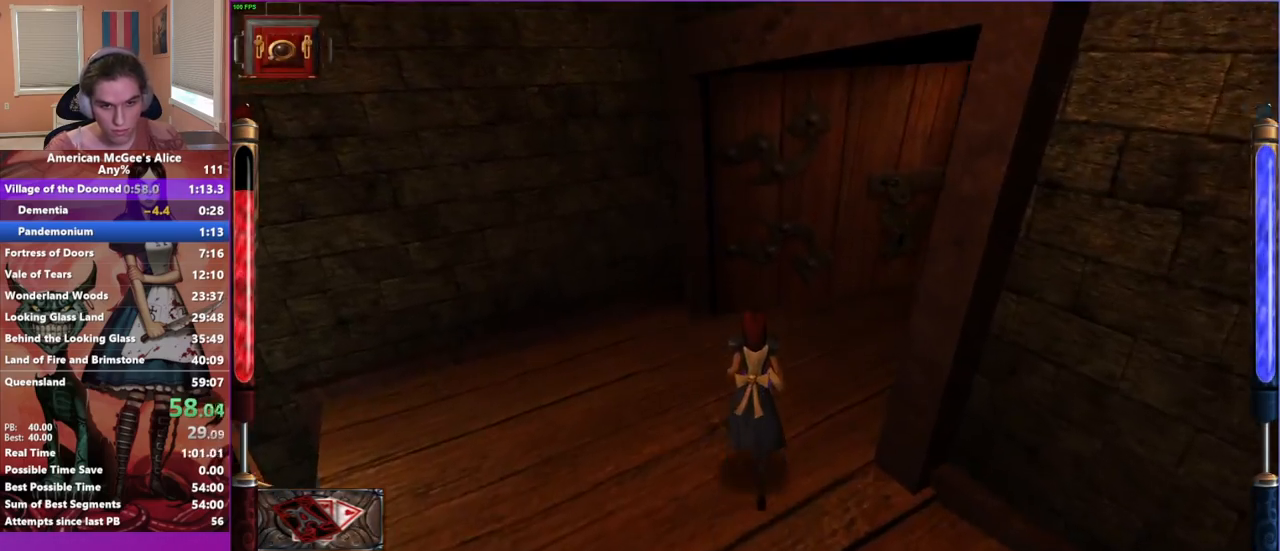
{"keys": ["d", "w"], "mouse": [], "events": [[33, "space", "down"], [83, "d", "down"], [317, "space", "up"]]}
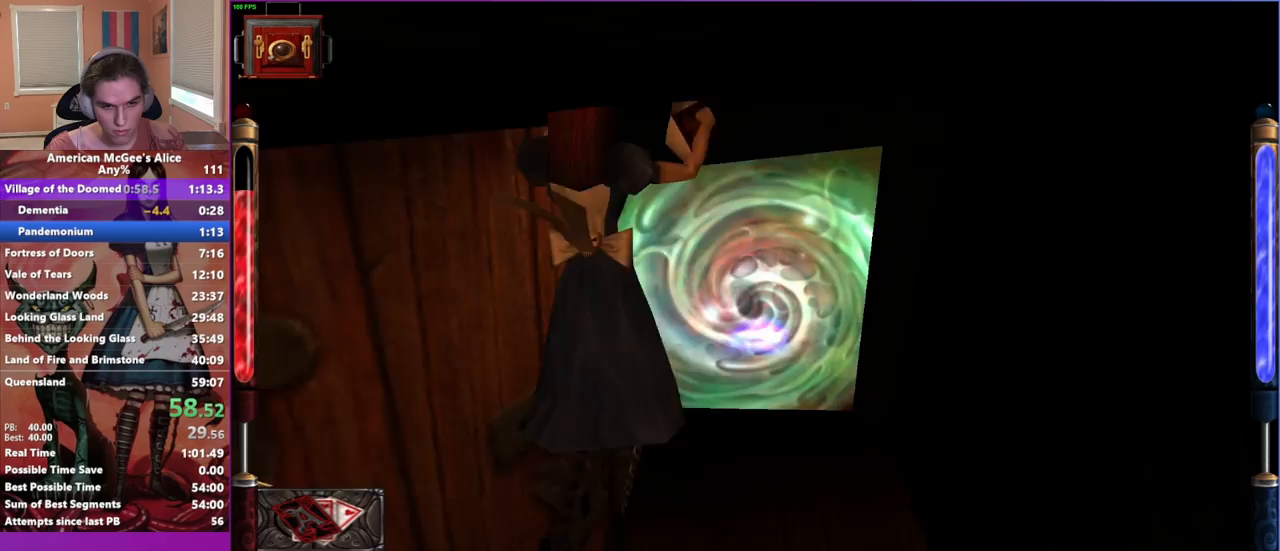
{"keys": ["a", "space", "w"], "mouse": [], "events": [[200, "d", "up"], [433, "space", "down"], [483, "a", "down"]]}
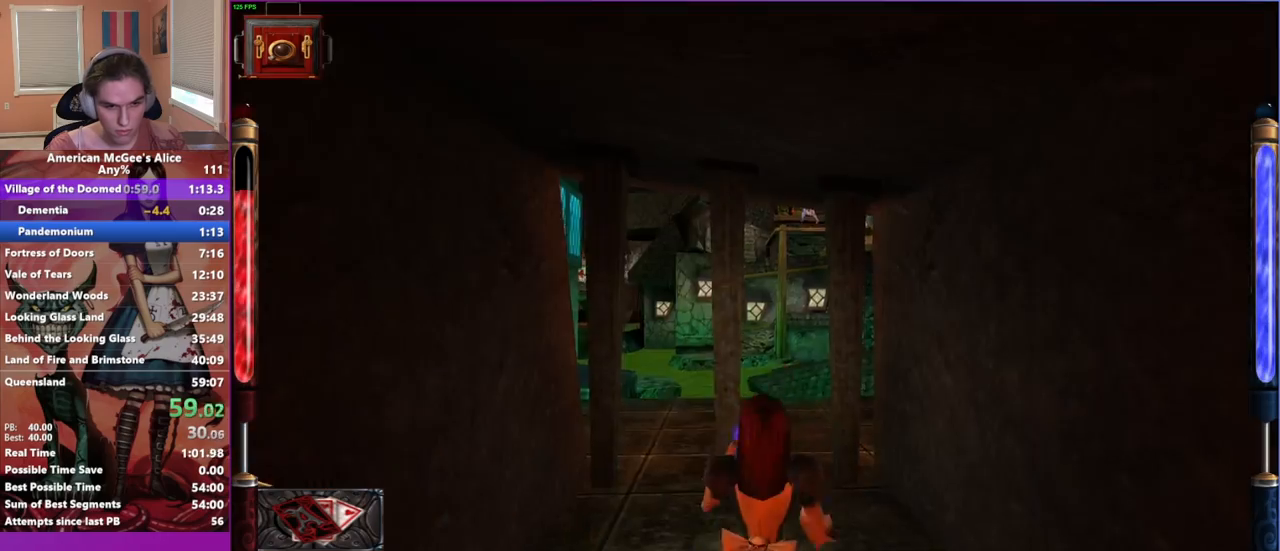
{"keys": ["d", "w"], "mouse": [], "events": [[83, "space", "up"], [217, "a", "up"], [400, "d", "down"]]}
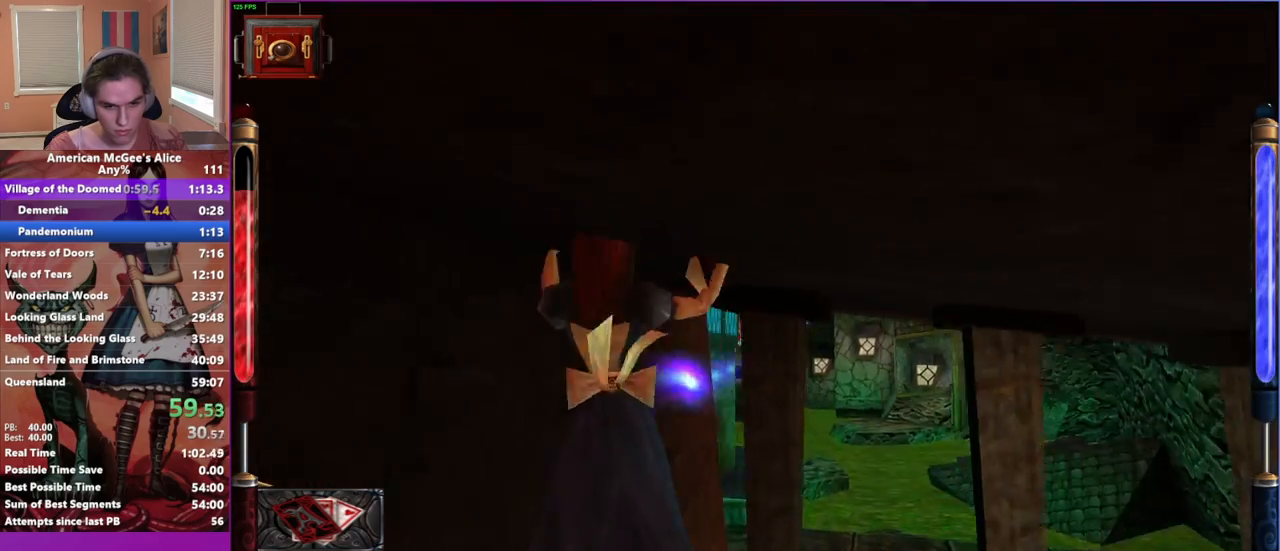
{"keys": ["w"], "mouse": [], "events": [[333, "d", "up"]]}
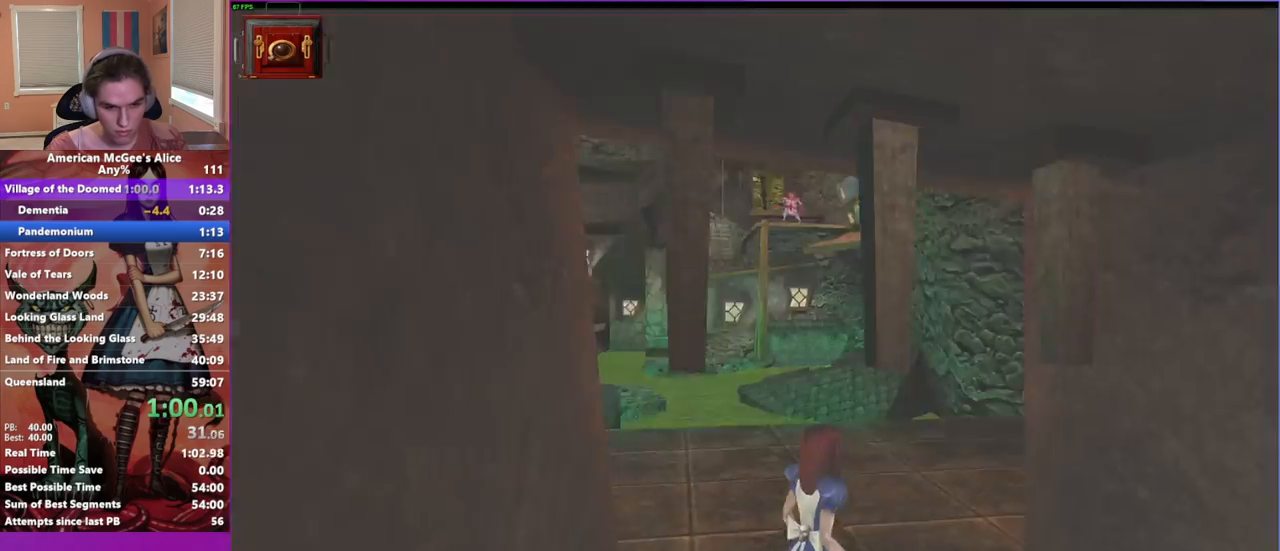
{"keys": ["w"], "mouse": [], "events": [[150, "w", "up"], [200, "escape", "down"], [333, "escape", "up"], [483, "w", "down"]]}
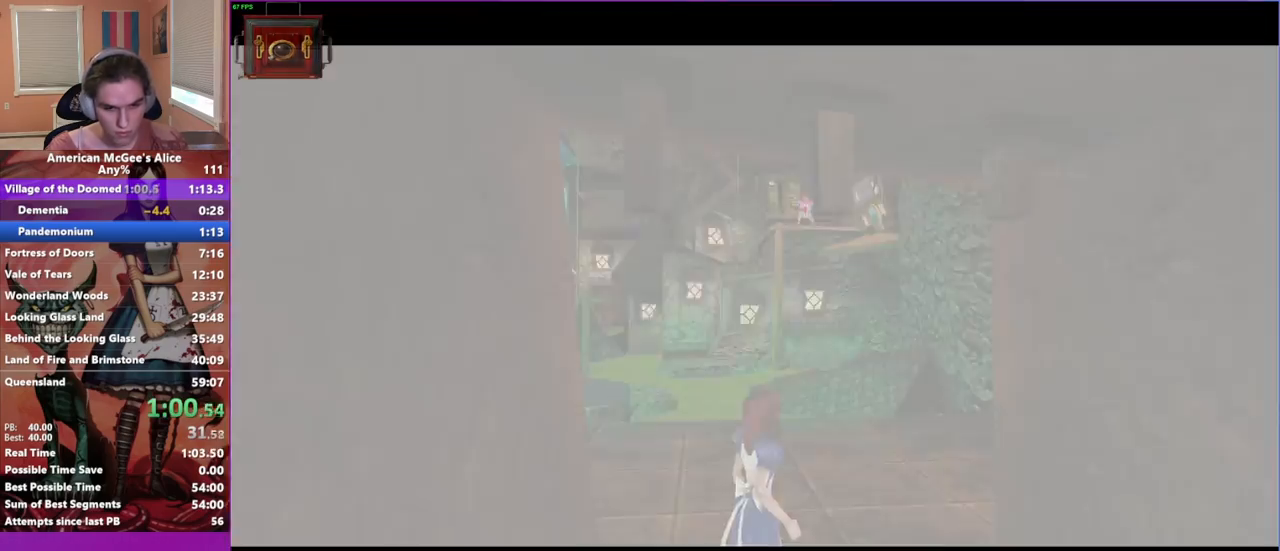
{"keys": ["w"], "mouse": [], "events": [[367, "mouse_mb5", "down"], [500, "mouse_mb5", "up"]]}
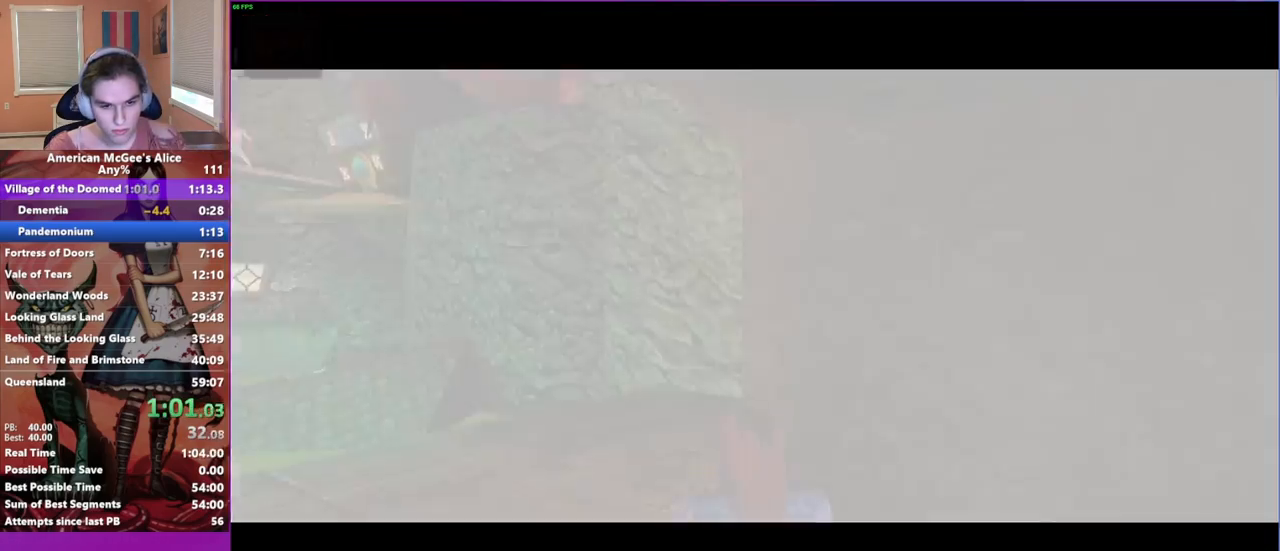
{"keys": ["a", "w"], "mouse": [], "events": [[417, "a", "down"]]}
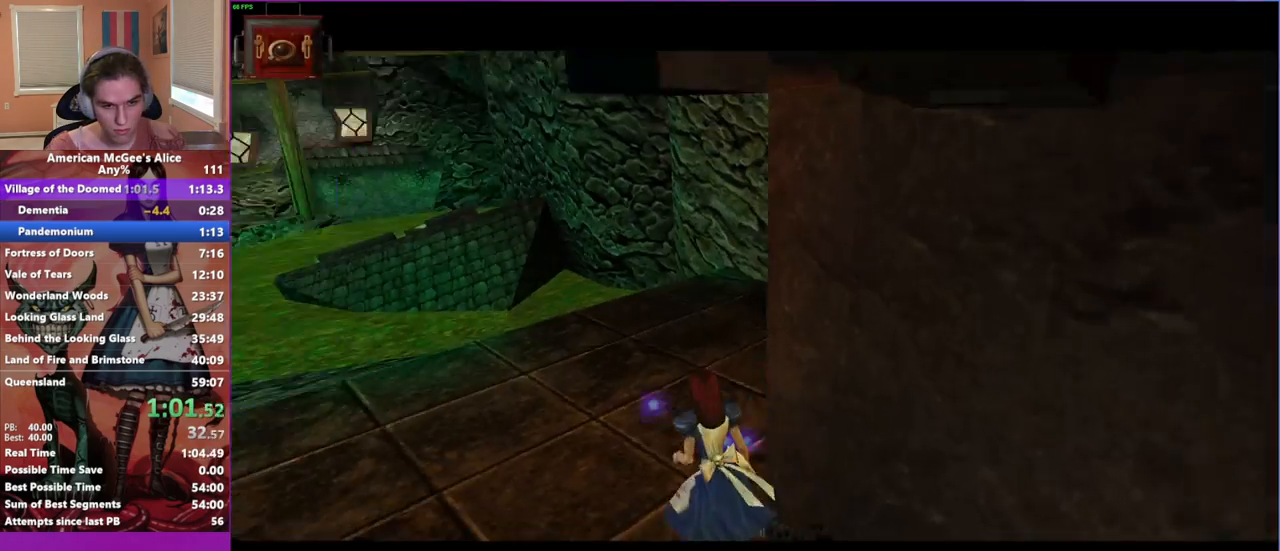
{"keys": ["w"], "mouse": ["mb5"], "events": [[200, "a", "up"], [450, "mouse_mb5", "down"]]}
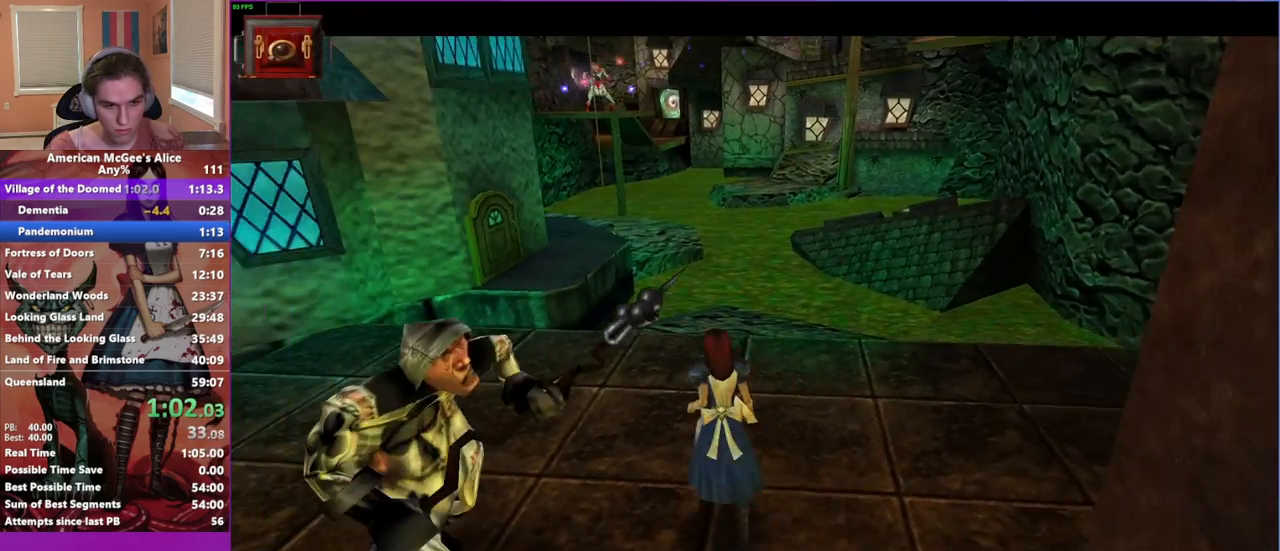
{"keys": ["d", "w"], "mouse": [], "events": [[83, "mouse_mb5", "up"], [117, "a", "down"], [167, "space", "down"], [317, "space", "up"], [450, "d", "down"], [500, "a", "up"]]}
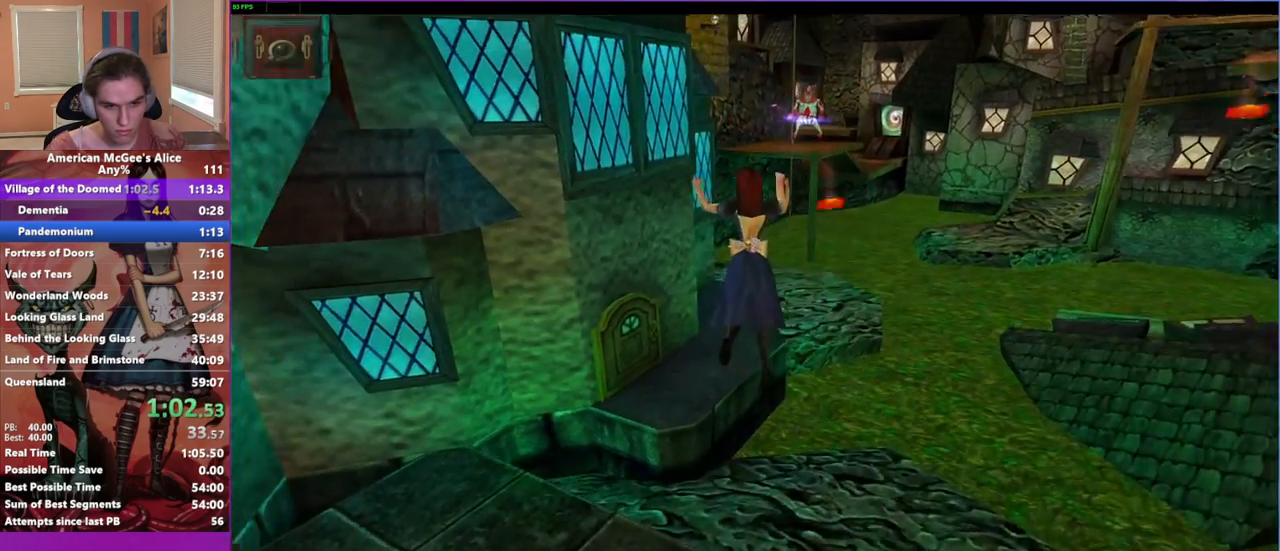
{"keys": ["d", "w"], "mouse": [], "events": [[183, "d", "up"], [417, "d", "down"]]}
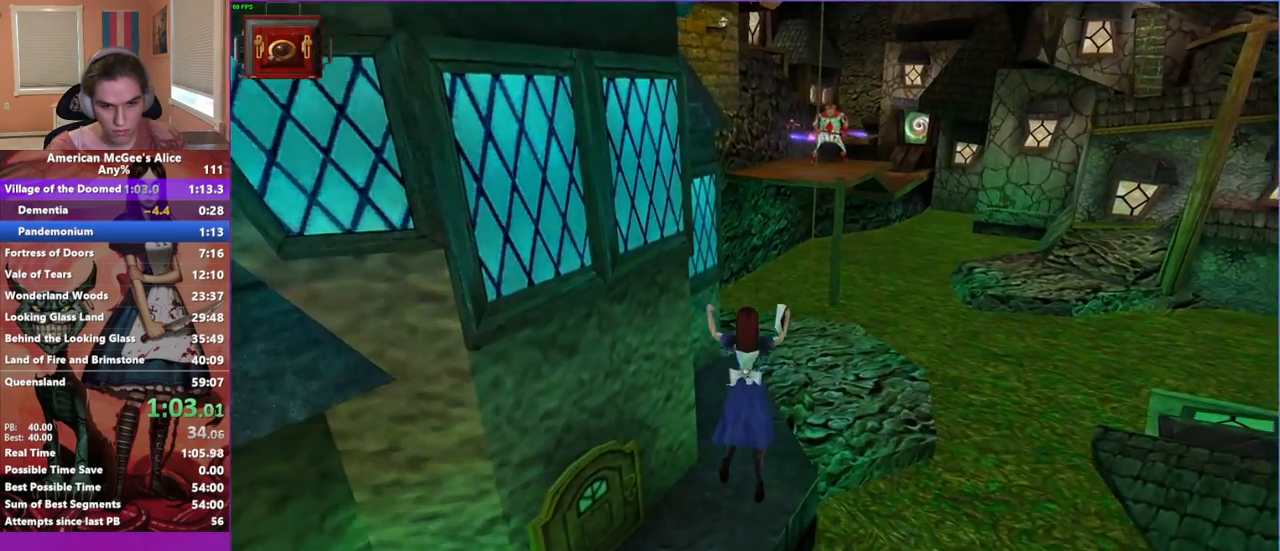
{"keys": ["d", "w"], "mouse": [], "events": [[17, "d", "up"], [433, "d", "down"]]}
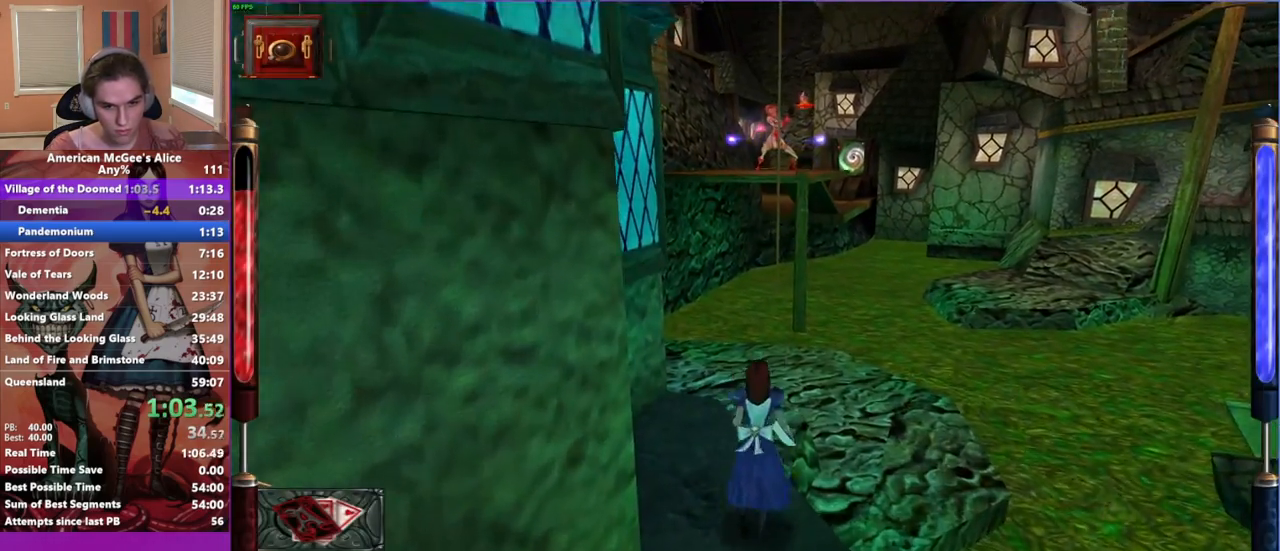
{"keys": ["w"], "mouse": [], "events": [[317, "d", "up"]]}
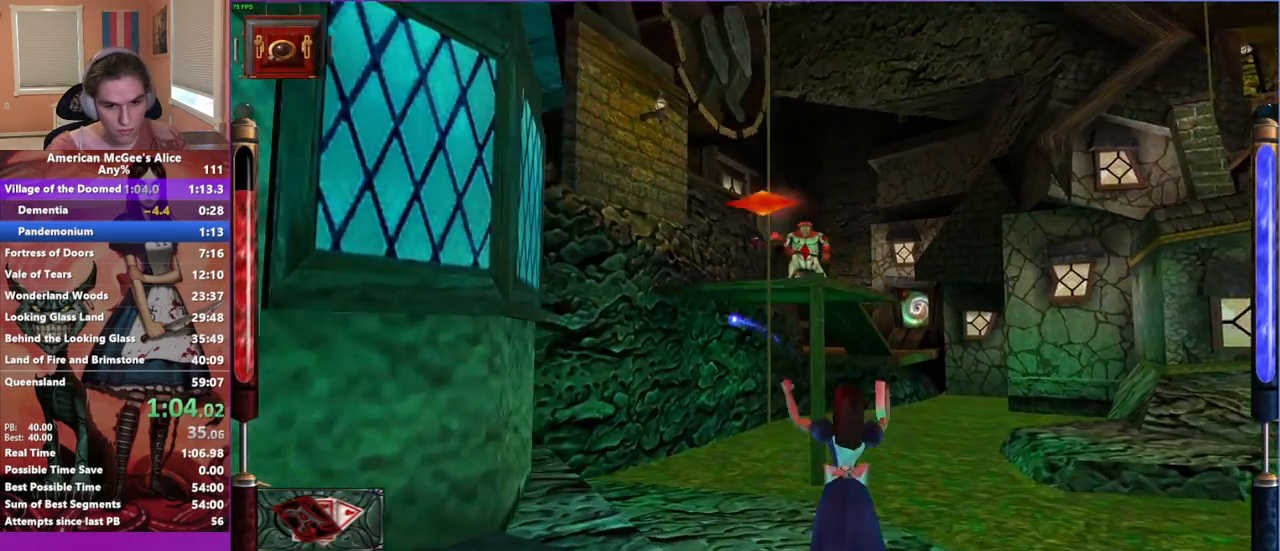
{"keys": ["w"], "mouse": [], "events": [[333, "mouse_mb5", "down"], [467, "mouse_mb5", "up"]]}
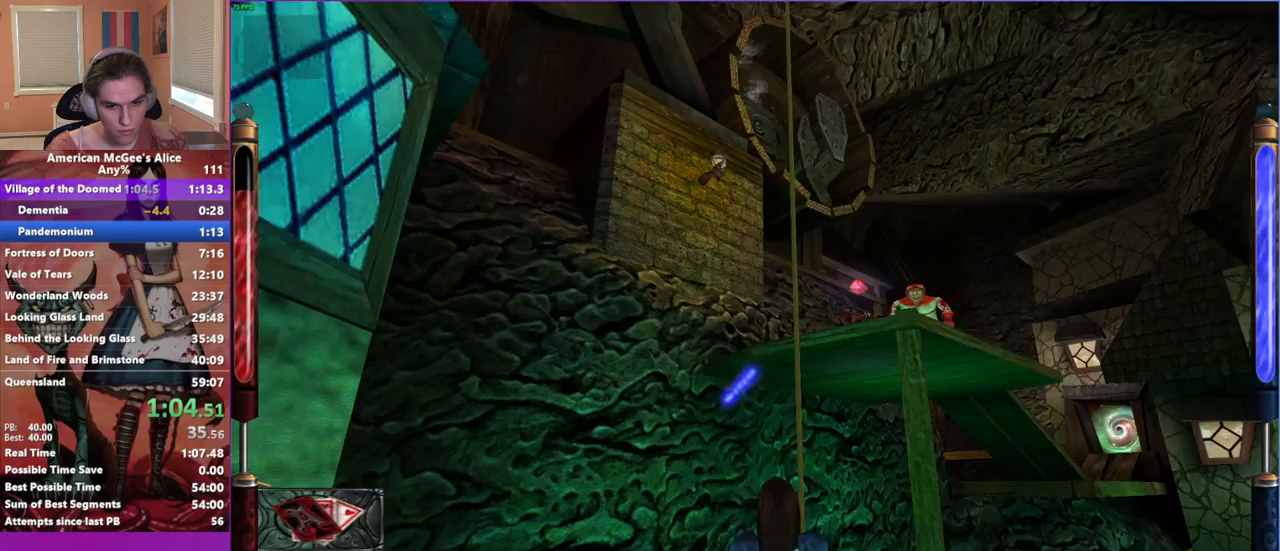
{"keys": ["d", "space", "w"], "mouse": [], "events": [[17, "space", "down"], [300, "d", "down"]]}
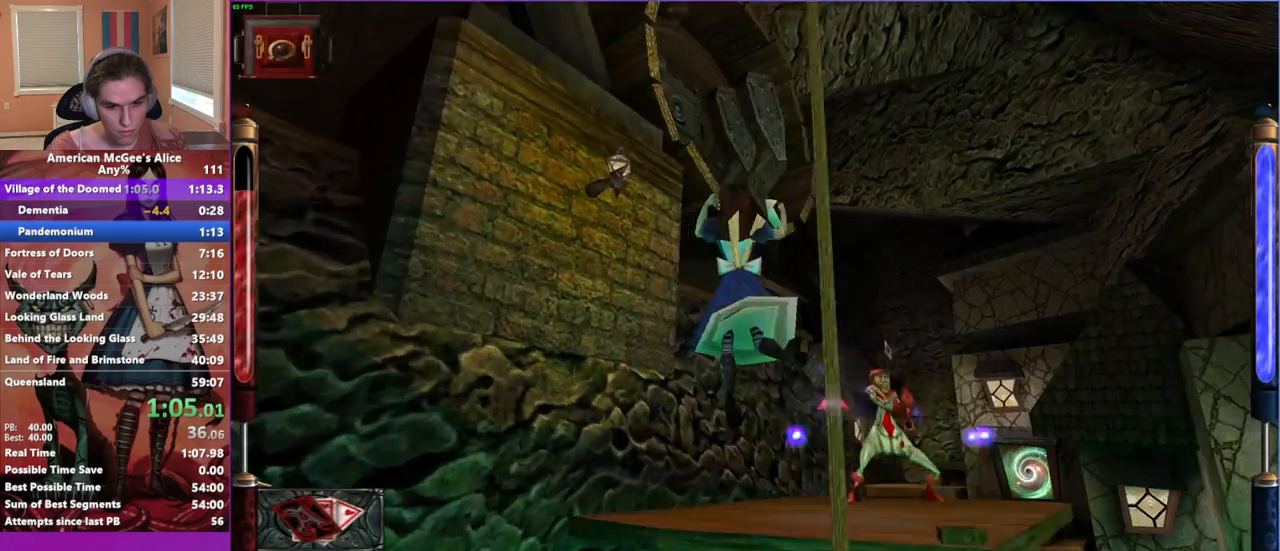
{"keys": ["d", "w"], "mouse": [], "events": [[117, "space", "up"]]}
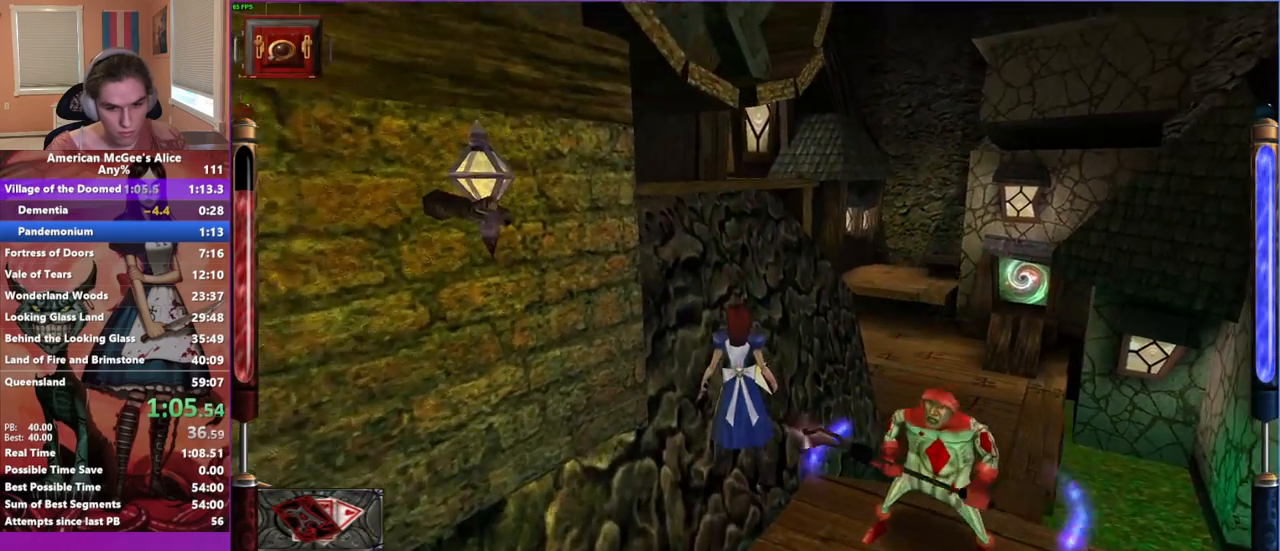
{"keys": ["d", "space", "w"], "mouse": [], "events": [[467, "space", "down"]]}
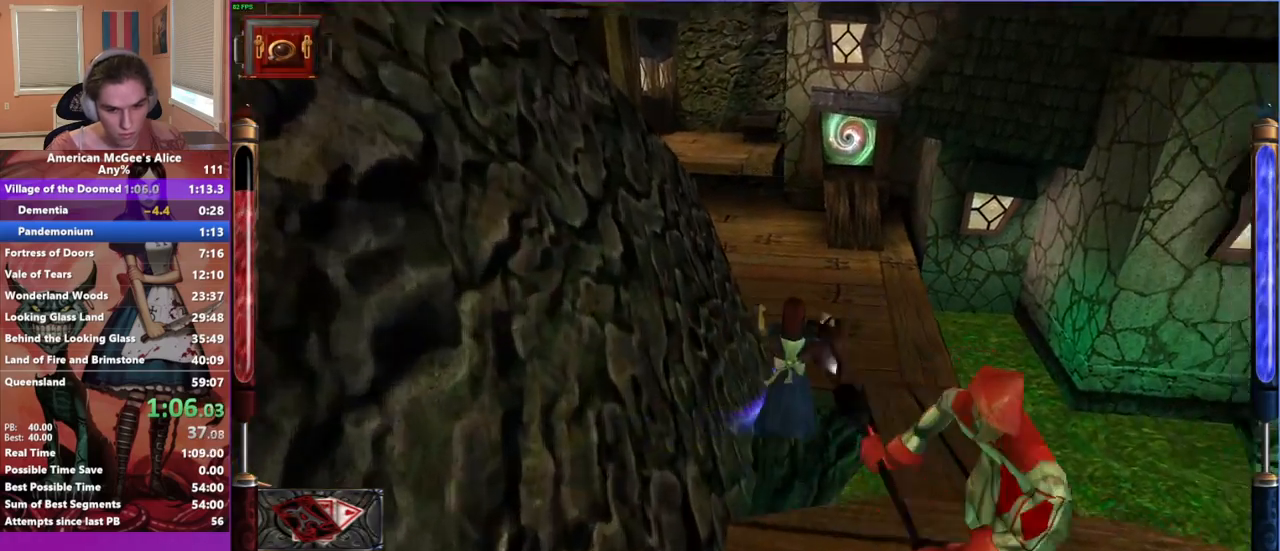
{"keys": ["a", "w"], "mouse": [], "events": [[100, "space", "up"], [150, "a", "down"], [300, "d", "up"]]}
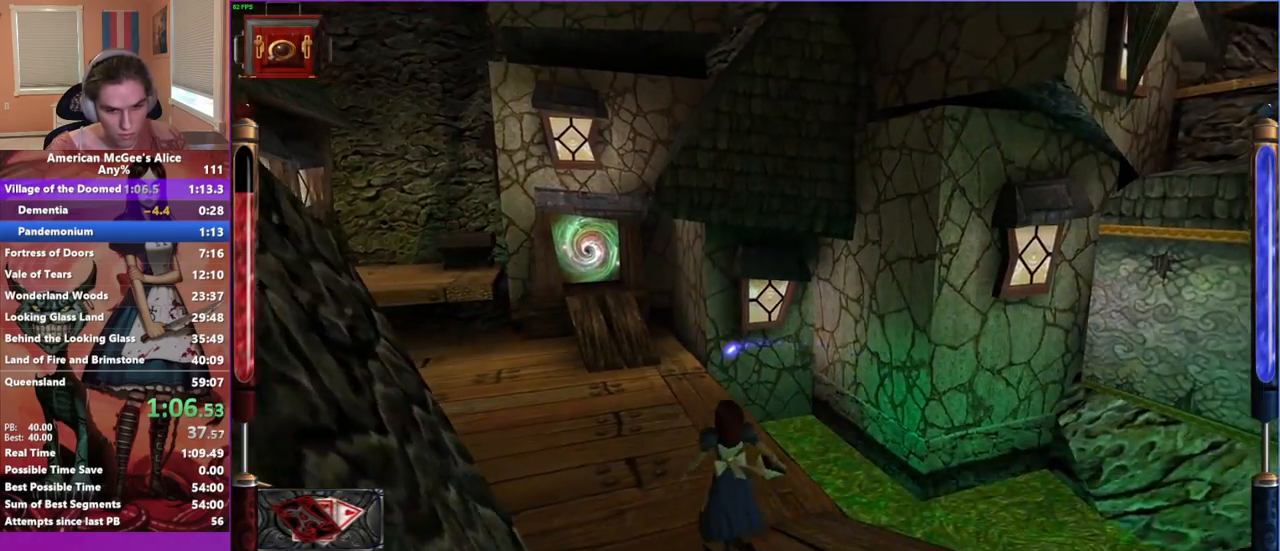
{"keys": ["d", "w"], "mouse": [], "events": [[33, "a", "up"], [217, "a", "down"], [217, "space", "down"], [350, "space", "up"], [400, "a", "up"], [400, "d", "down"]]}
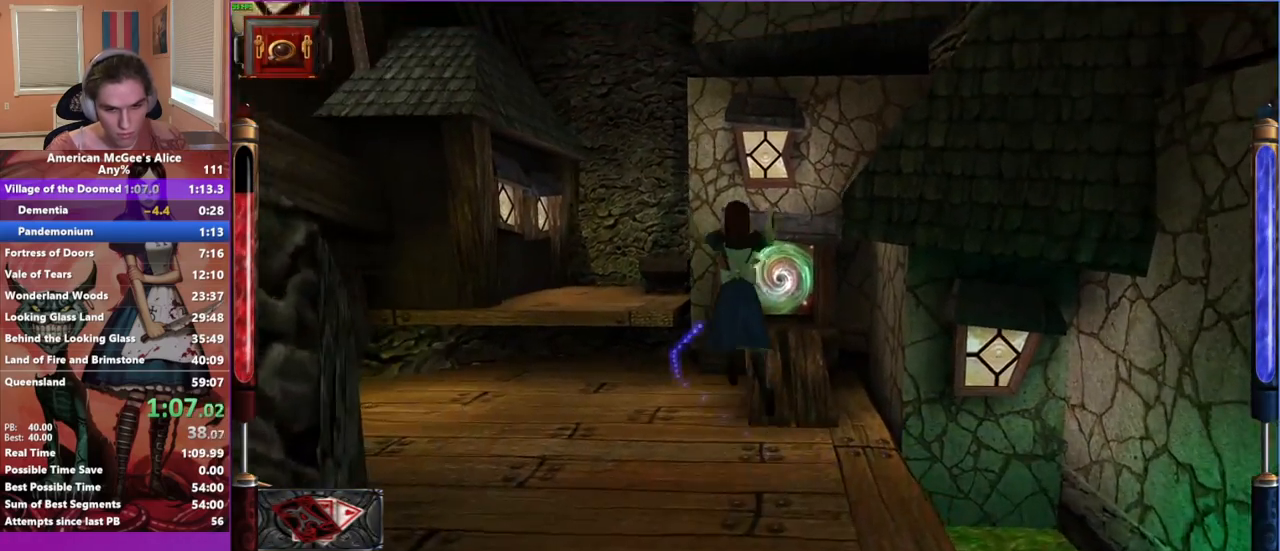
{"keys": ["a", "w"], "mouse": [], "events": [[233, "a", "down"], [267, "d", "up"]]}